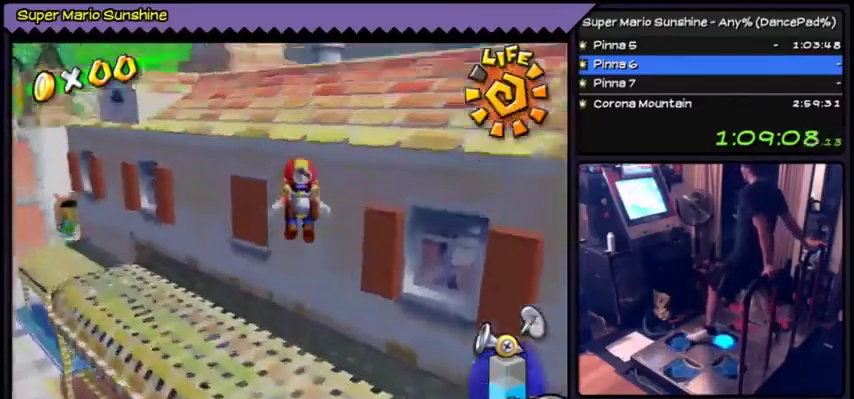
Gameplay with a controller (Nintendo layout); each line is a JSON object with the inputs held at the frame after it. "events" lists button and stick changes between this image and that frame as [ms after this image, input, new state], when the widget could be followed in between. Not read: L3 R3.
{"buttons": ["Y", "DPAD_RIGHT"]}
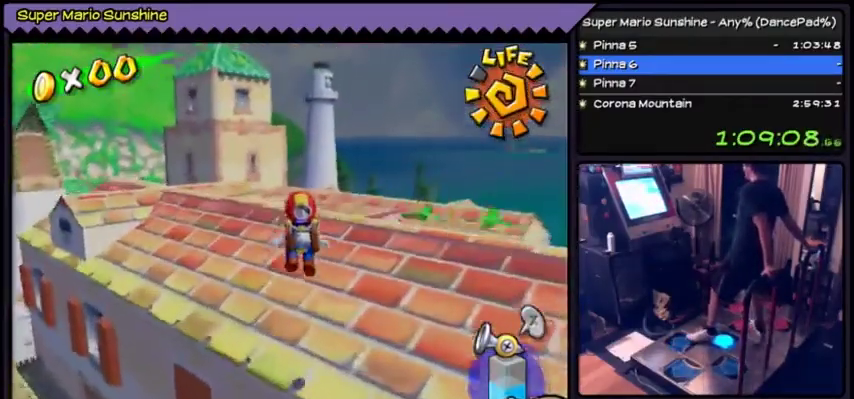
{"buttons": ["Y", "DPAD_RIGHT"]}
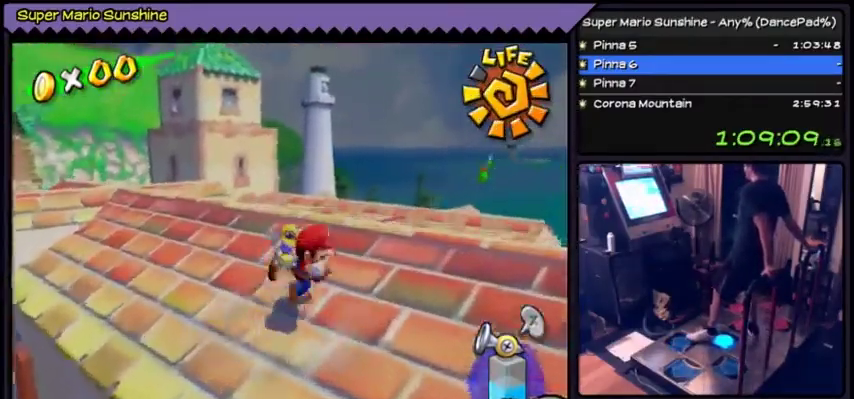
{"buttons": ["Y", "DPAD_RIGHT"]}
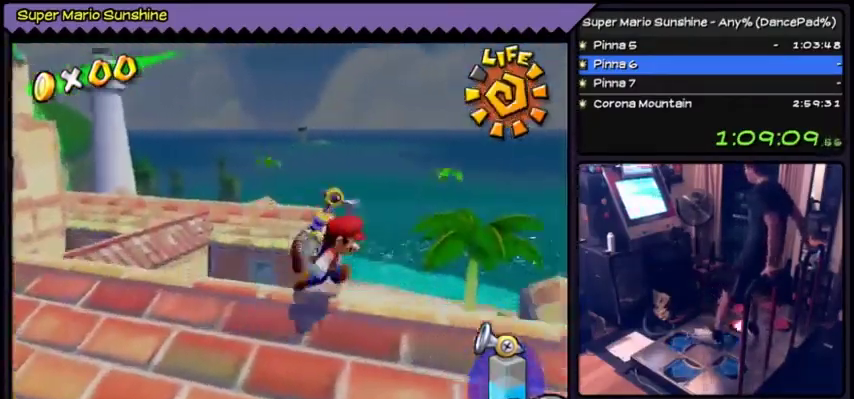
{"buttons": ["Y", "DPAD_DOWN"], "events": [[200, "DPAD_RIGHT", "up"], [334, "DPAD_DOWN", "down"]]}
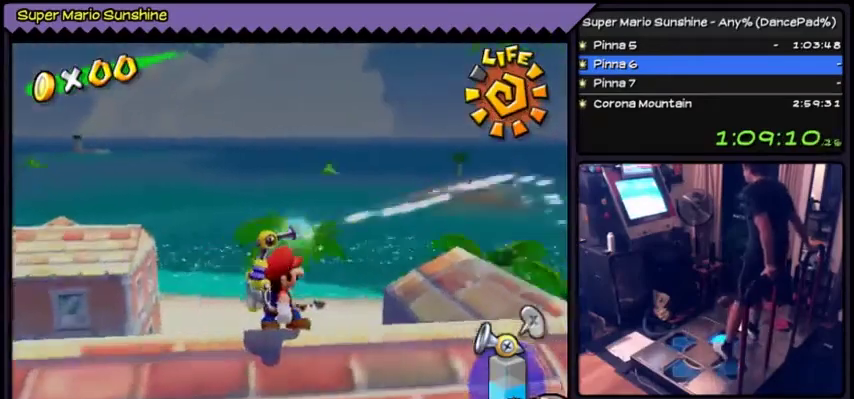
{"buttons": ["Y"], "events": [[133, "DPAD_DOWN", "up"], [133, "DPAD_RIGHT", "down"], [400, "DPAD_RIGHT", "up"]]}
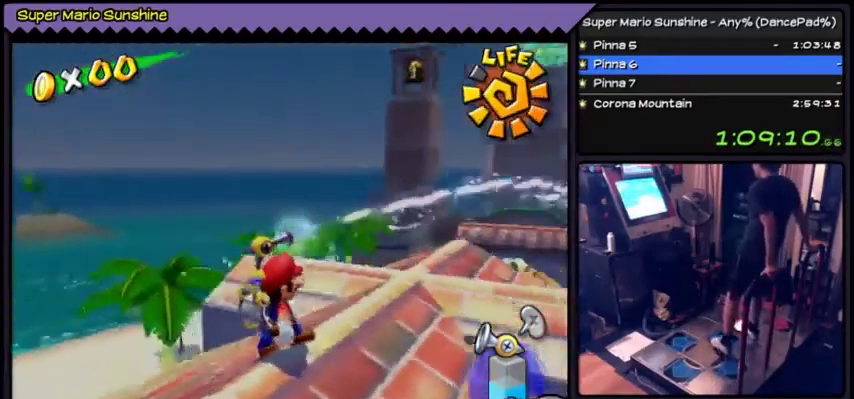
{"buttons": ["Y"]}
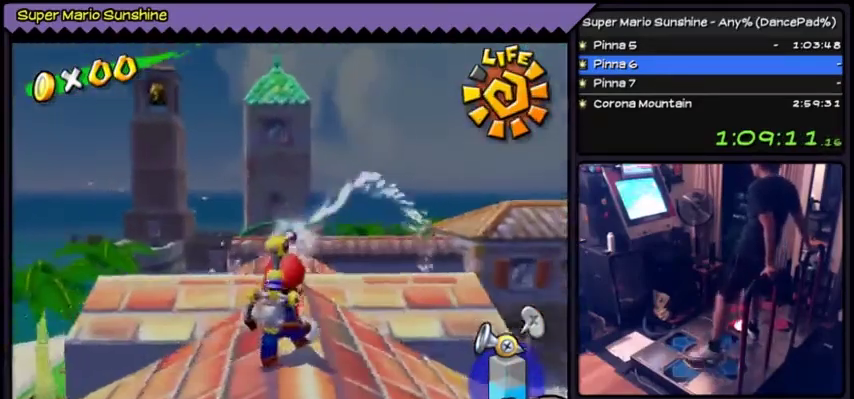
{"buttons": ["Y"], "events": [[166, "DPAD_LEFT", "down"], [200, "DPAD_LEFT", "up"], [233, "DPAD_LEFT", "down"], [467, "DPAD_LEFT", "up"]]}
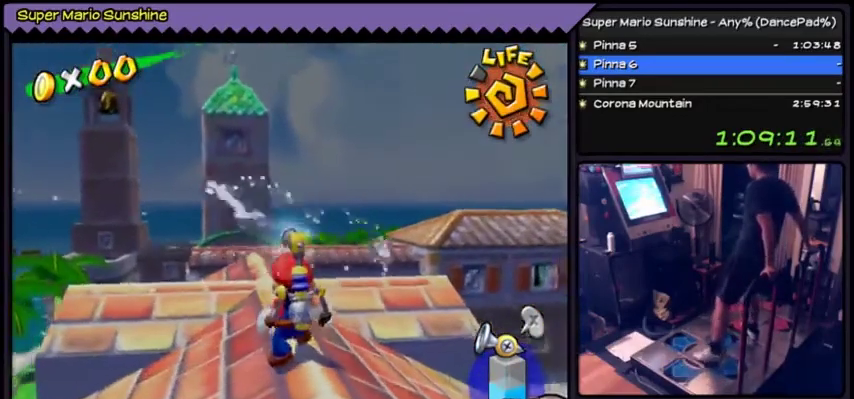
{"buttons": [], "events": [[200, "Y", "up"]]}
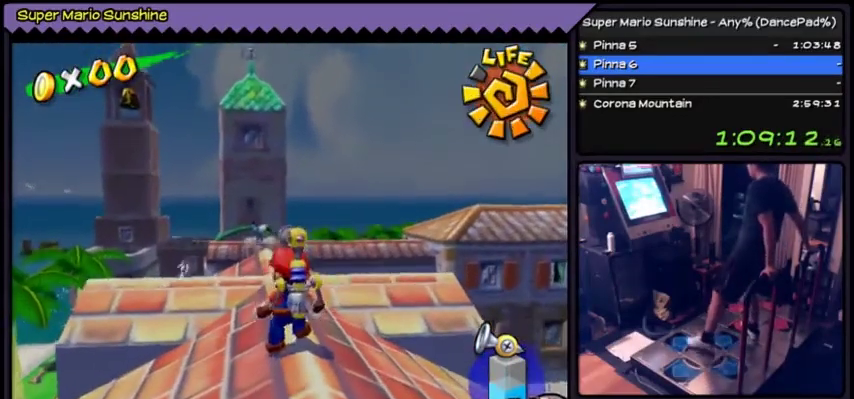
{"buttons": ["DPAD_UP"], "events": [[100, "DPAD_UP", "down"], [133, "DPAD_UP", "up"], [166, "DPAD_UP", "down"]]}
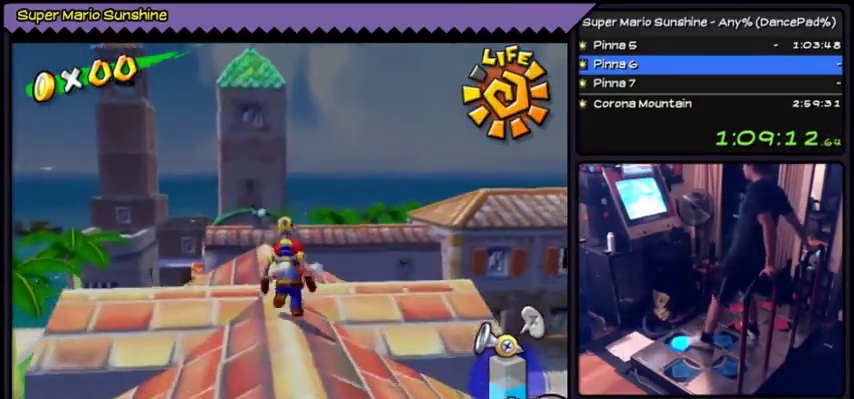
{"buttons": ["DPAD_LEFT"], "events": [[267, "DPAD_UP", "up"], [367, "DPAD_LEFT", "down"]]}
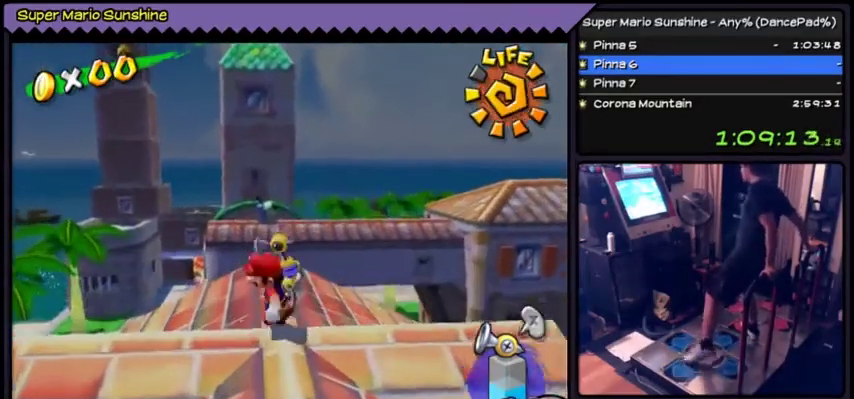
{"buttons": ["DPAD_UP"], "events": [[133, "DPAD_LEFT", "up"], [300, "DPAD_UP", "down"], [333, "DPAD_UP", "up"], [367, "DPAD_UP", "down"]]}
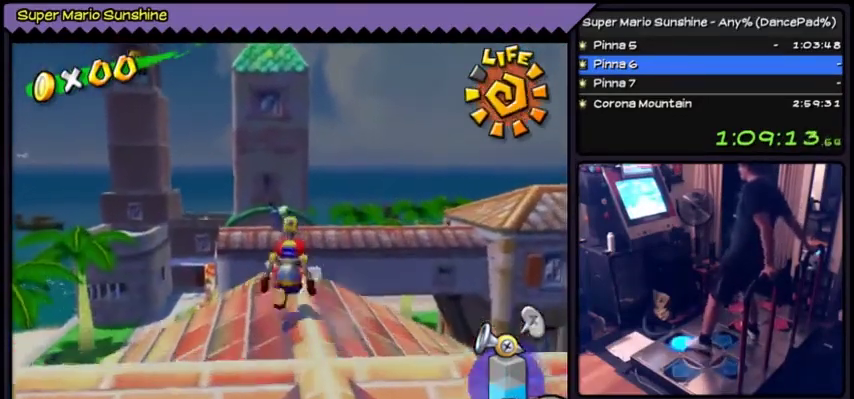
{"buttons": []}
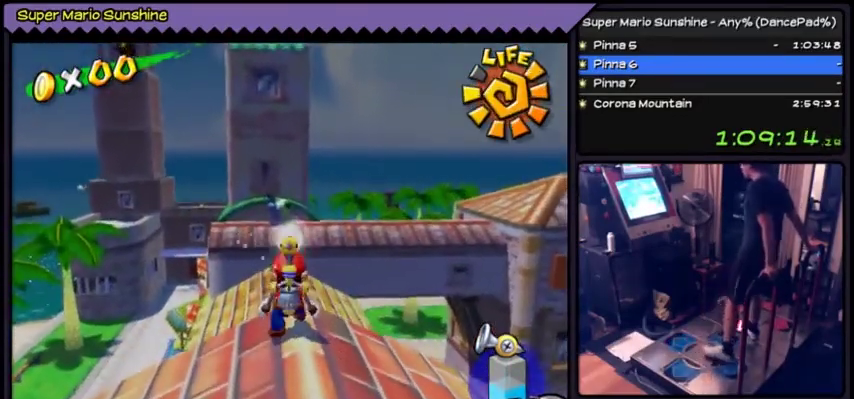
{"buttons": ["Y"]}
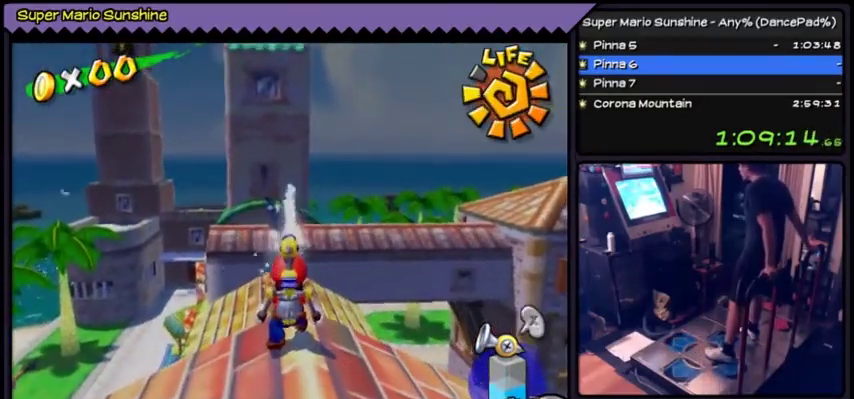
{"buttons": ["Y", "DPAD_DOWN"], "events": [[334, "DPAD_DOWN", "down"]]}
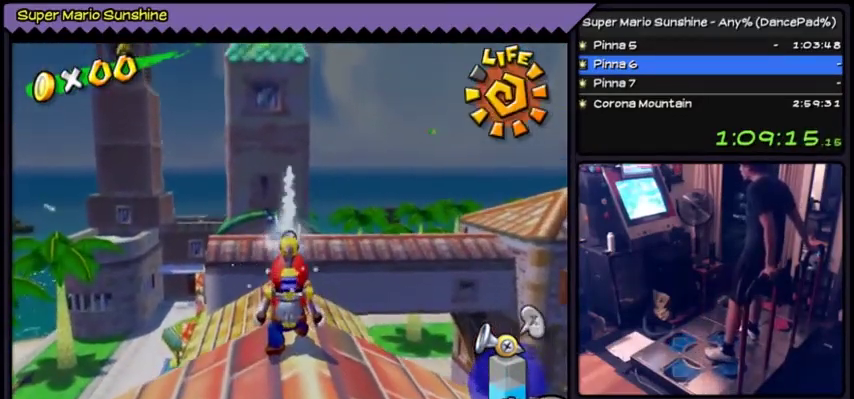
{"buttons": ["Y"], "events": [[133, "DPAD_DOWN", "up"]]}
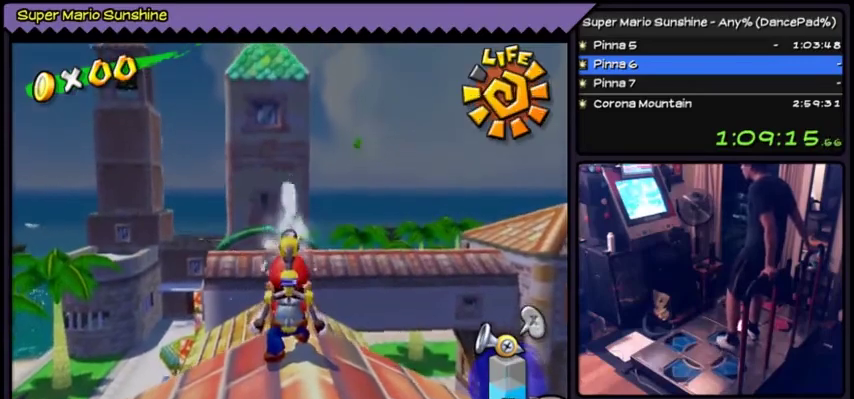
{"buttons": ["Y"], "events": [[200, "DPAD_RIGHT", "down"], [467, "DPAD_RIGHT", "up"]]}
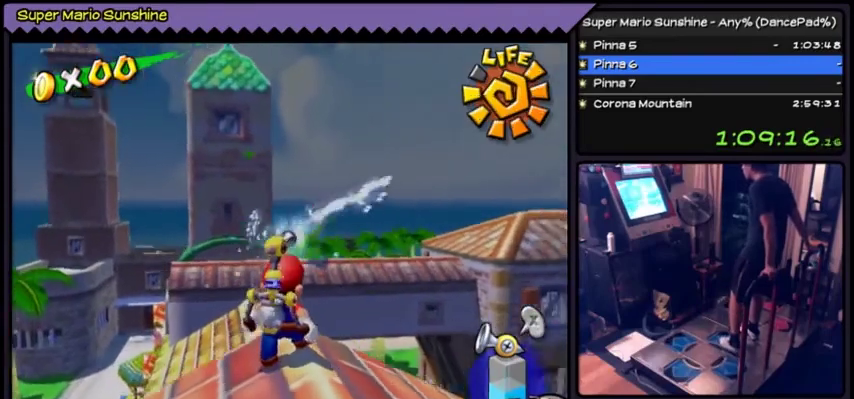
{"buttons": ["Y"]}
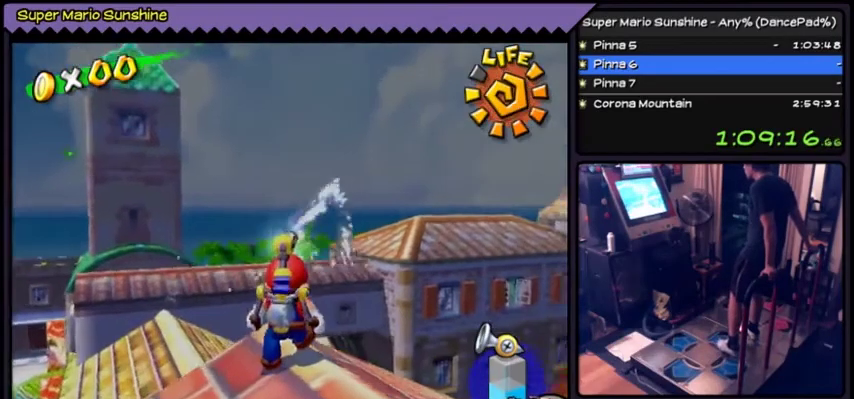
{"buttons": ["Y"]}
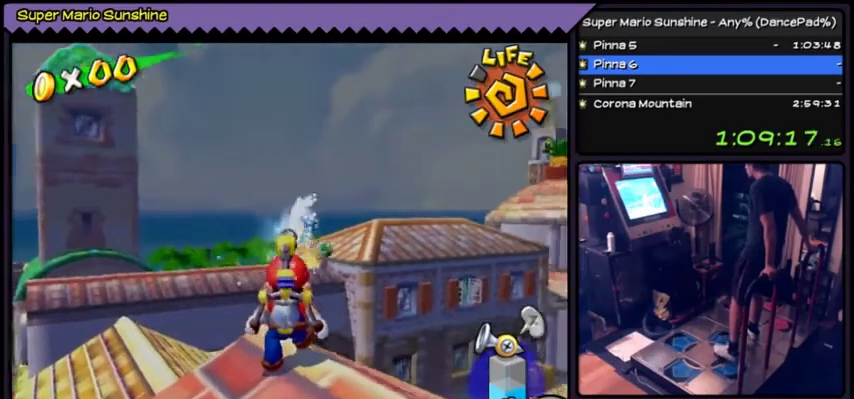
{"buttons": ["Y"], "events": [[266, "DPAD_RIGHT", "down"], [333, "DPAD_RIGHT", "up"]]}
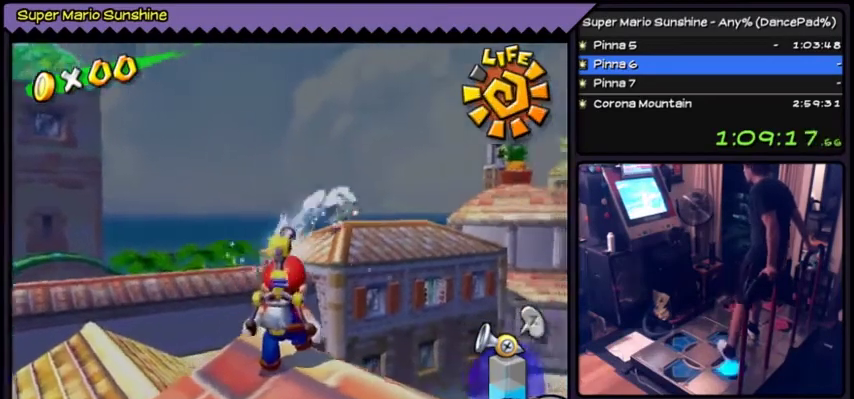
{"buttons": ["Y"], "events": [[67, "DPAD_DOWN", "down"], [234, "DPAD_DOWN", "up"]]}
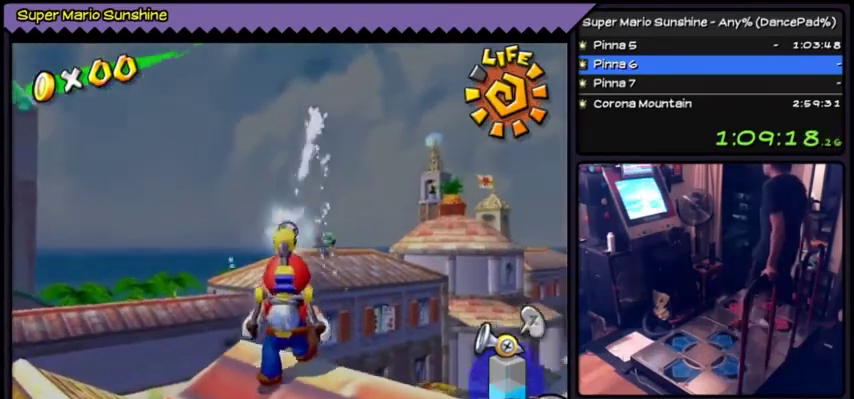
{"buttons": ["A", "Y"], "events": [[166, "Y", "up"], [233, "Y", "down"], [300, "A", "down"], [333, "A", "up"], [367, "A", "down"]]}
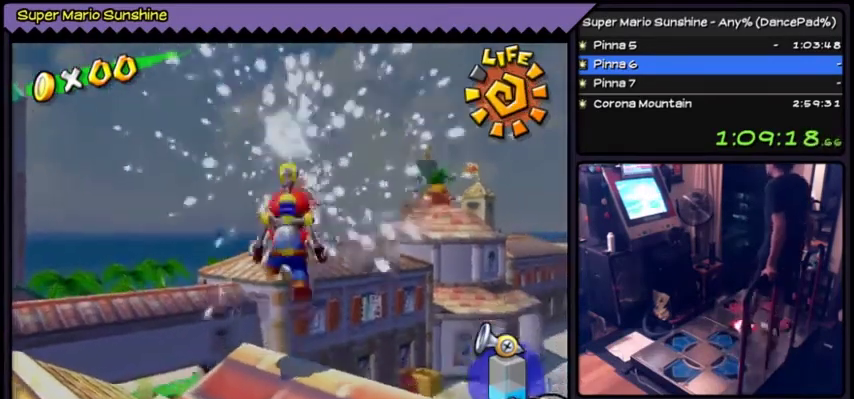
{"buttons": [], "events": [[267, "Y", "up"], [334, "A", "up"]]}
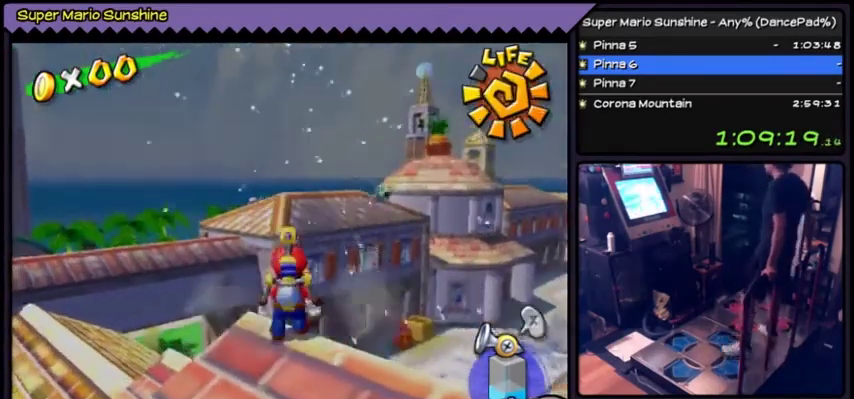
{"buttons": ["DPAD_DOWN"], "events": [[266, "DPAD_DOWN", "down"]]}
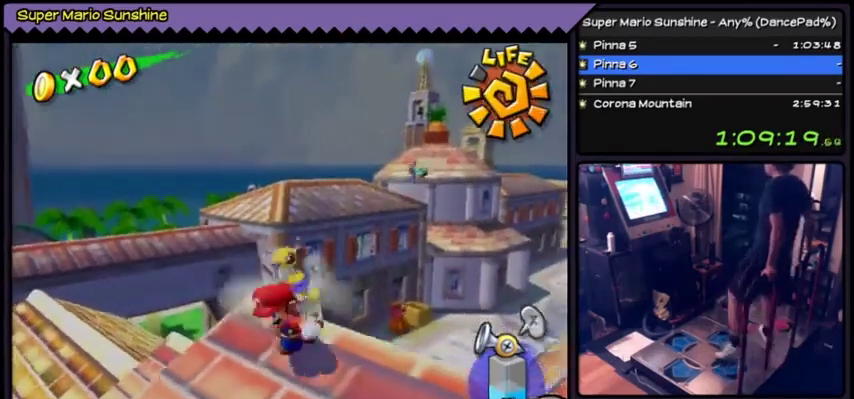
{"buttons": ["DPAD_UP"], "events": [[67, "DPAD_DOWN", "up"], [434, "DPAD_UP", "down"]]}
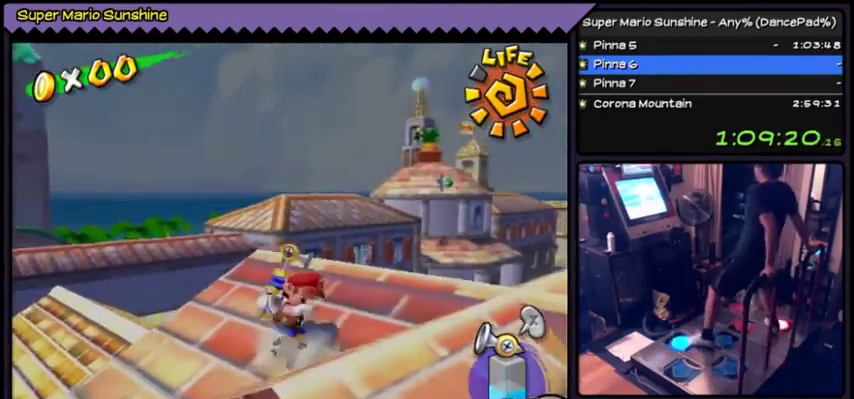
{"buttons": ["DPAD_UP"], "events": [[100, "A", "down"], [133, "A", "up"], [200, "A", "down"], [467, "A", "up"]]}